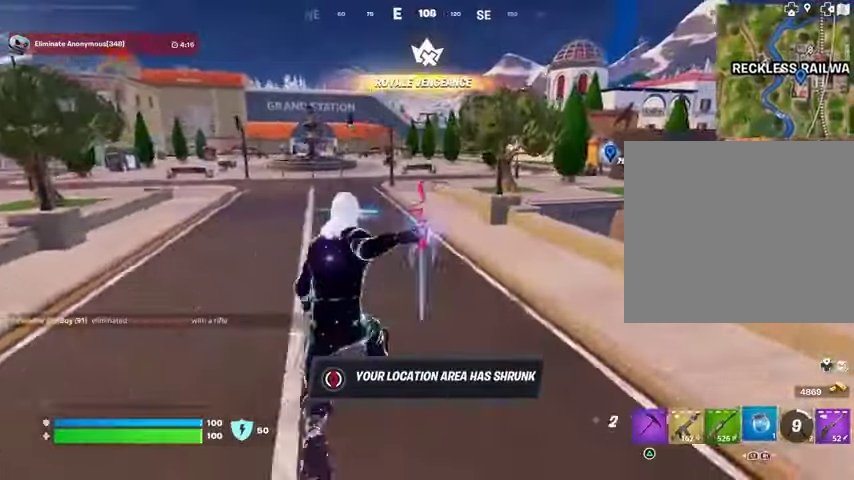
Gameplay with a controller (PlayStation layout); each line is a JSON object with the inputs held at the frame after it (dt_ms = milliseconds from this image to that frame). "button_events" lists button changes between this image and that frame as [ms after this image, input, new state], when the widget could be followed in between (sticks are given only as held states).
{"dt_ms": 500, "buttons": [], "left_stick": "up-right", "right_stick": "down-left", "button_events": [[33, "L1", "up"], [33, "R3", "down"], [133, "R3", "up"], [367, "R1", "down"], [467, "R1", "up"]]}
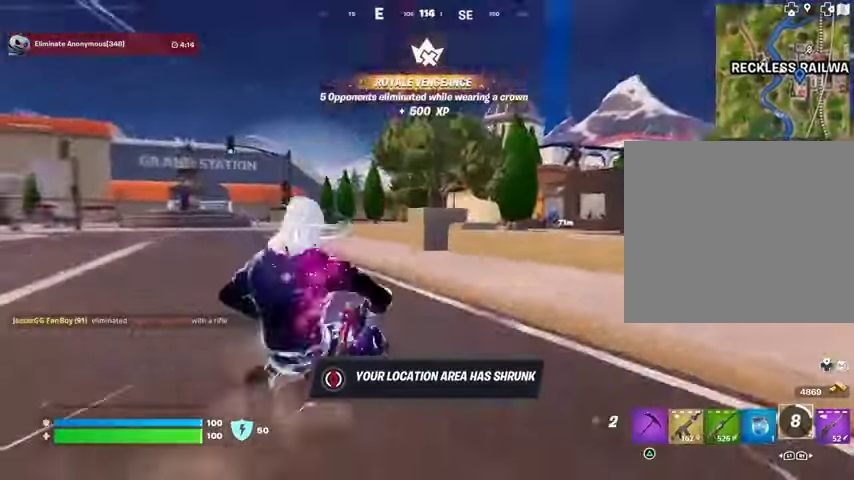
{"dt_ms": 1000, "buttons": [], "left_stick": "up-right", "right_stick": "left", "button_events": [[367, "CROSS", "down"], [467, "CROSS", "up"], [900, "R3", "down"], [967, "R3", "up"]]}
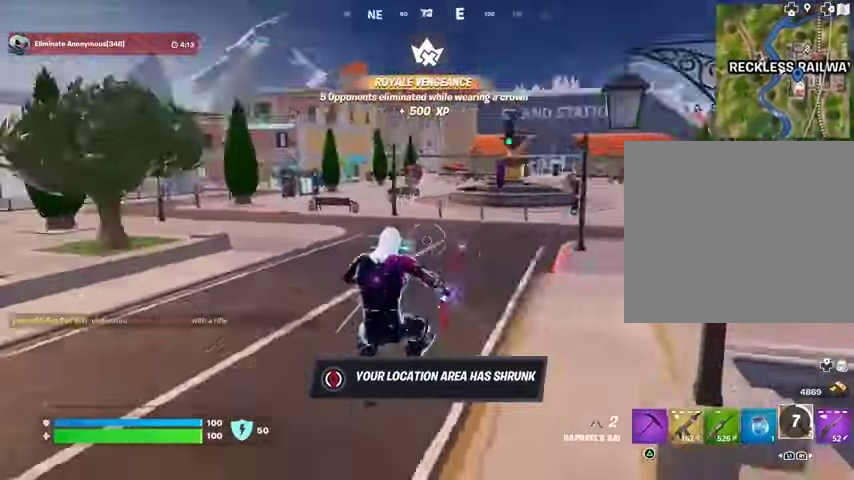
{"dt_ms": 500, "buttons": [], "left_stick": "up-left", "right_stick": "right", "button_events": [[367, "CROSS", "down"], [367, "L3", "down"], [500, "CROSS", "up"], [500, "L3", "up"]]}
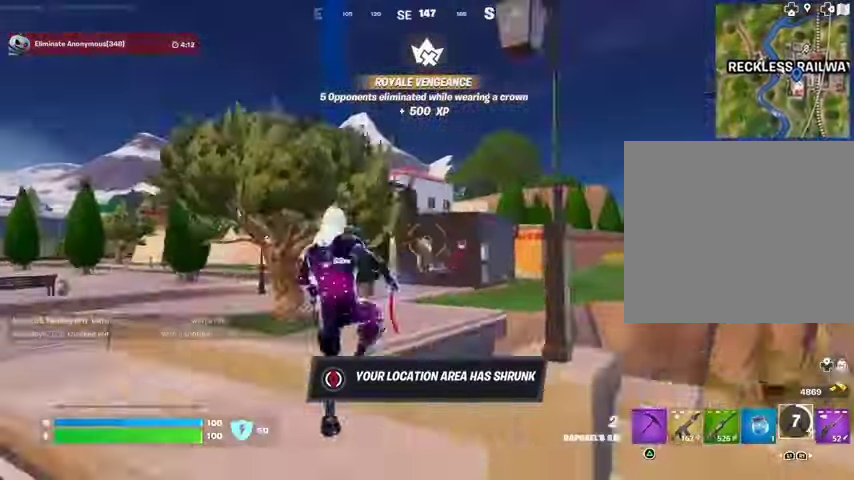
{"dt_ms": 500, "buttons": [], "left_stick": "up-left", "right_stick": "left", "button_events": [[300, "CROSS", "down"], [367, "CROSS", "up"]]}
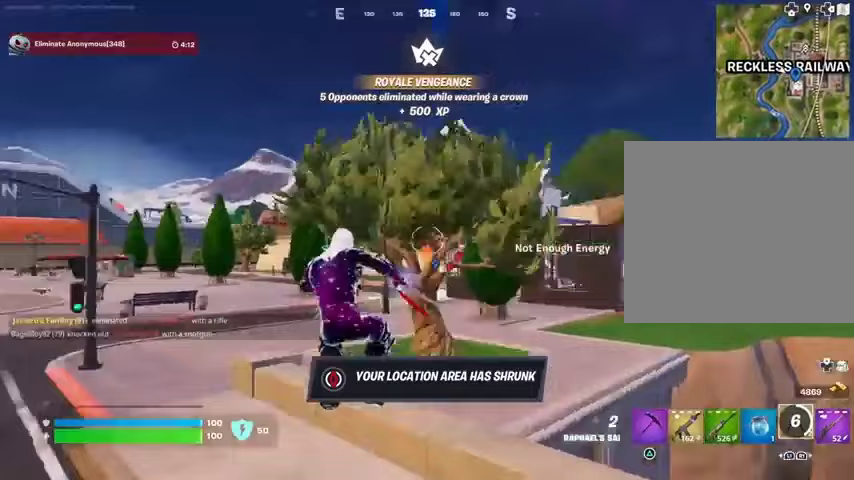
{"dt_ms": 500, "buttons": [], "left_stick": "up-right", "right_stick": "center", "button_events": []}
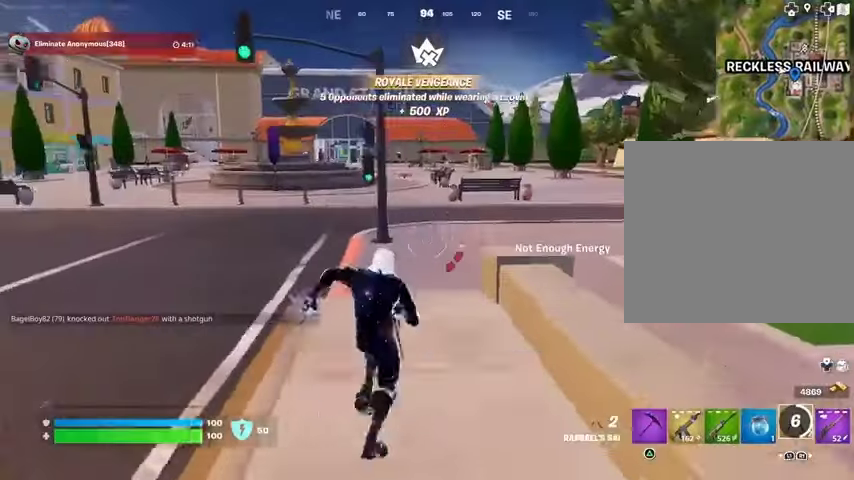
{"dt_ms": 500, "buttons": [], "left_stick": "up", "right_stick": "center", "button_events": []}
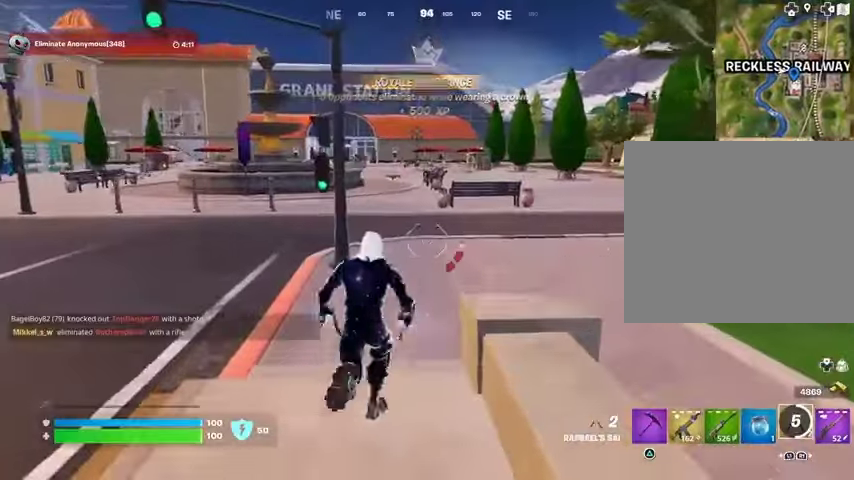
{"dt_ms": 500, "buttons": [], "left_stick": "up-left", "right_stick": "center", "button_events": []}
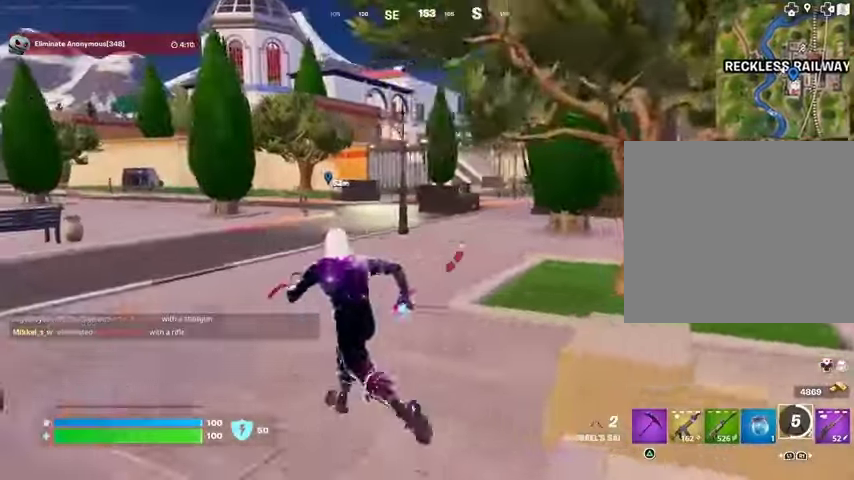
{"dt_ms": 500, "buttons": [], "left_stick": "up-left", "right_stick": "center", "button_events": [[67, "CROSS", "down"], [133, "CROSS", "up"]]}
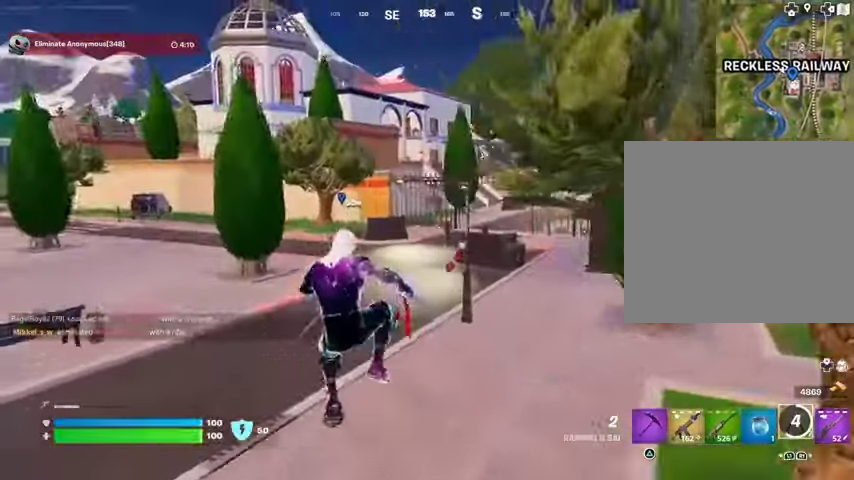
{"dt_ms": 500, "buttons": [], "left_stick": "right", "right_stick": "center", "button_events": []}
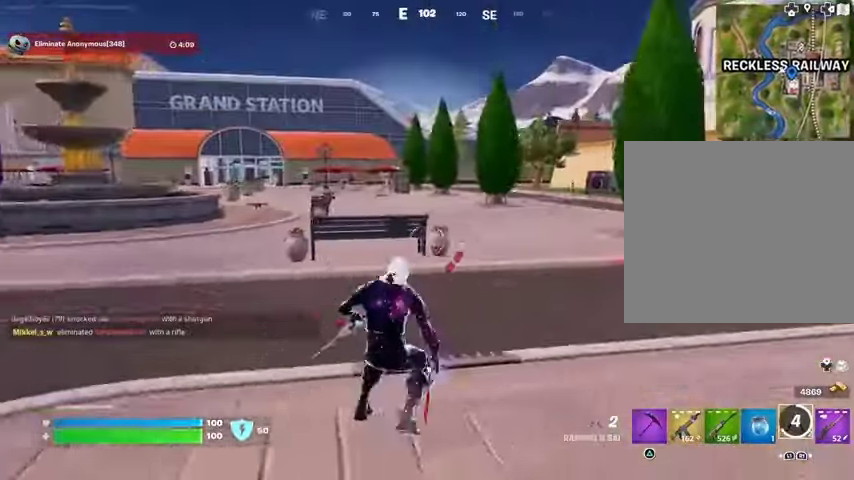
{"dt_ms": 1000, "buttons": [], "left_stick": "up-right", "right_stick": "center", "button_events": [[33, "CROSS", "down"], [100, "CROSS", "up"], [833, "L2", "down"], [967, "L2", "up"]]}
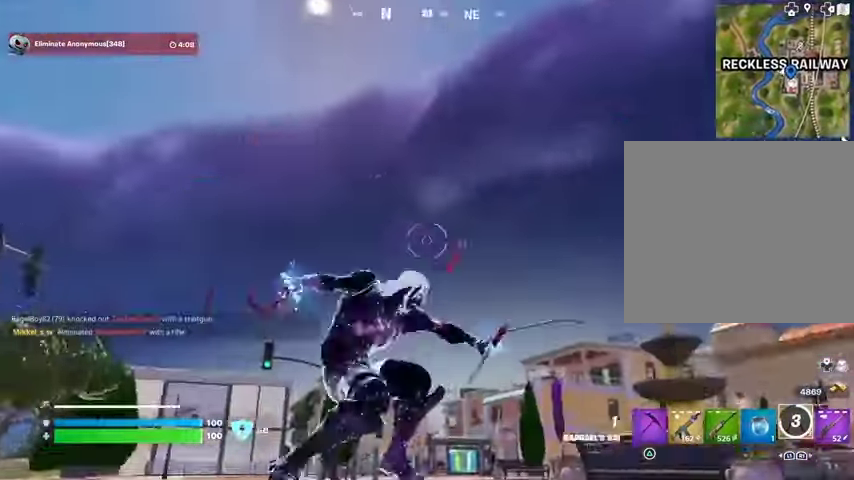
{"dt_ms": 500, "buttons": [], "left_stick": "up", "right_stick": "down", "button_events": []}
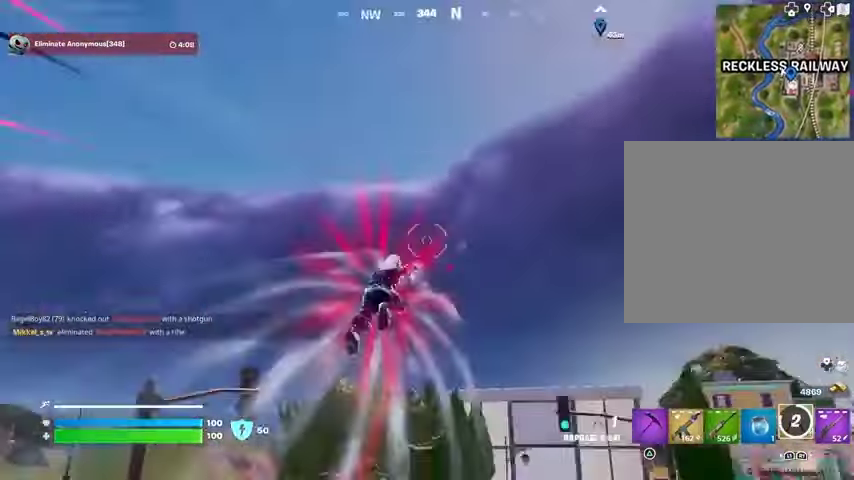
{"dt_ms": 500, "buttons": [], "left_stick": "up-right", "right_stick": "center", "button_events": []}
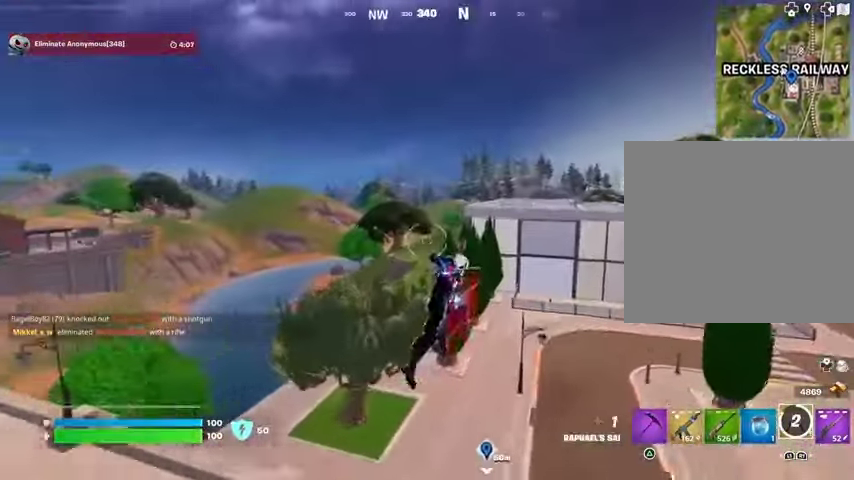
{"dt_ms": 500, "buttons": [], "left_stick": "up", "right_stick": "center", "button_events": [[400, "L2", "down"], [500, "L2", "up"]]}
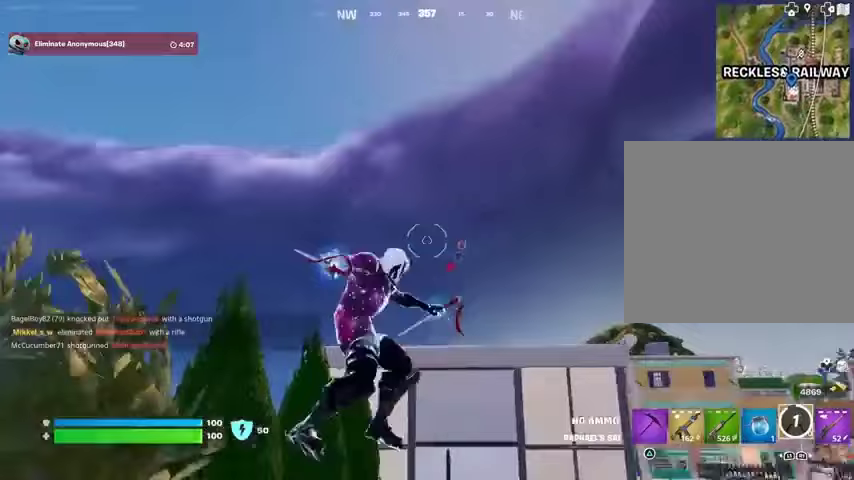
{"dt_ms": 500, "buttons": [], "left_stick": "up-right", "right_stick": "down", "button_events": []}
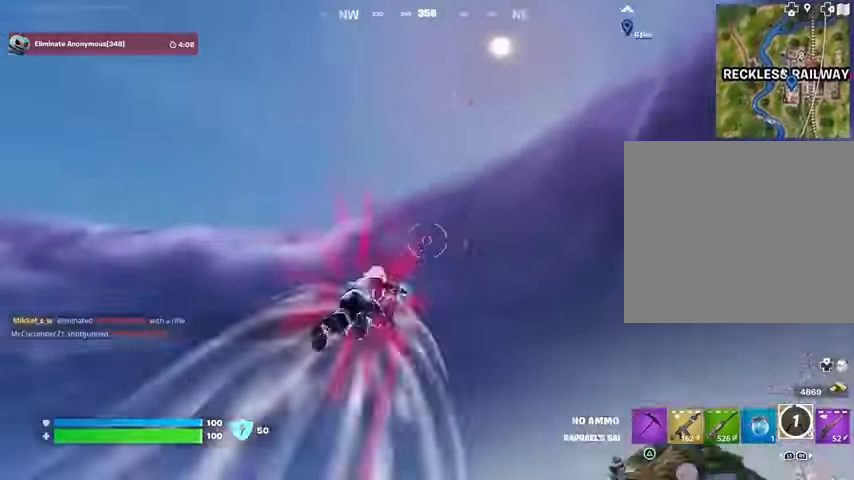
{"dt_ms": 500, "buttons": [], "left_stick": "up-right", "right_stick": "left", "button_events": []}
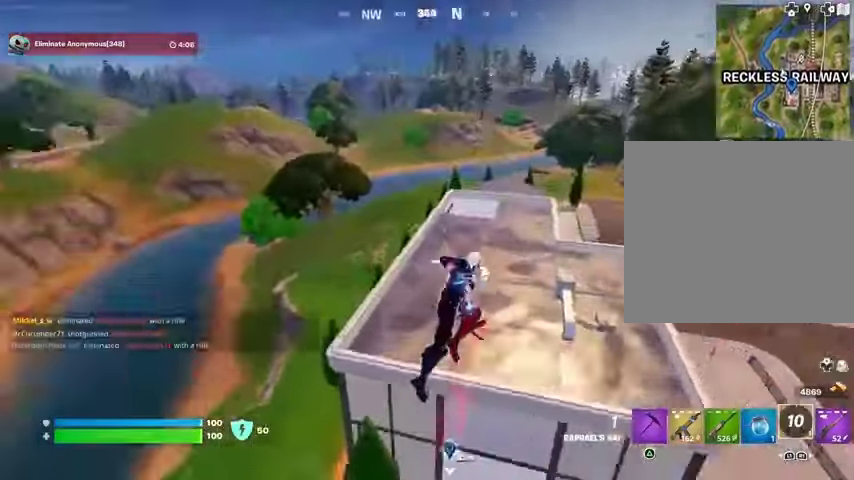
{"dt_ms": 500, "buttons": [], "left_stick": "right", "right_stick": "center", "button_events": [[300, "R1", "down"], [400, "R1", "up"]]}
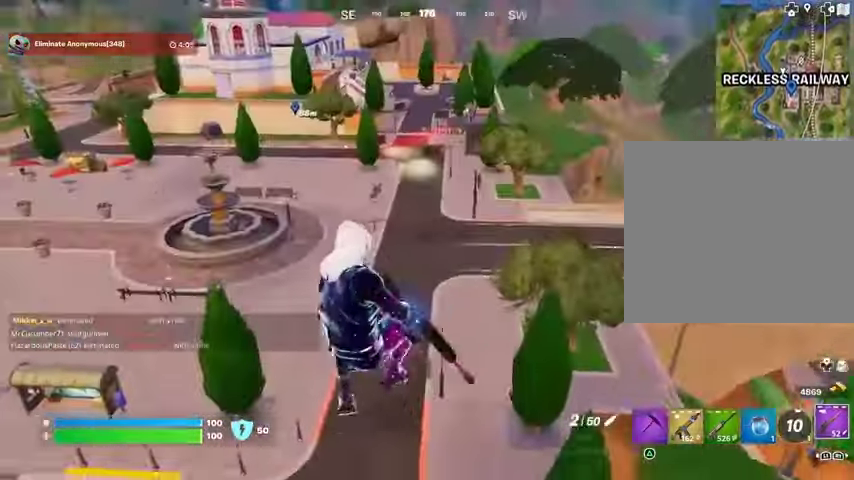
{"dt_ms": 500, "buttons": [], "left_stick": "left", "right_stick": "center", "button_events": []}
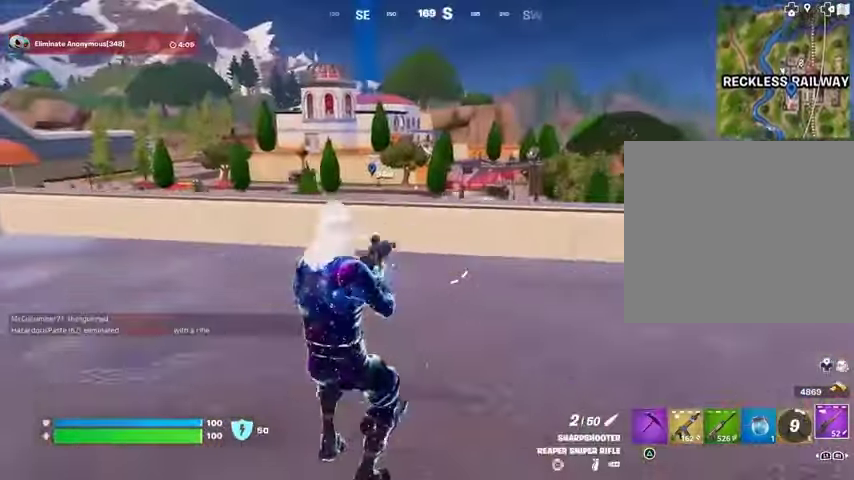
{"dt_ms": 1000, "buttons": ["L2"], "left_stick": "up", "right_stick": "center", "button_events": [[200, "L3", "down"], [300, "L3", "up"], [433, "L1", "down"], [433, "L2", "down"], [700, "L1", "up"]]}
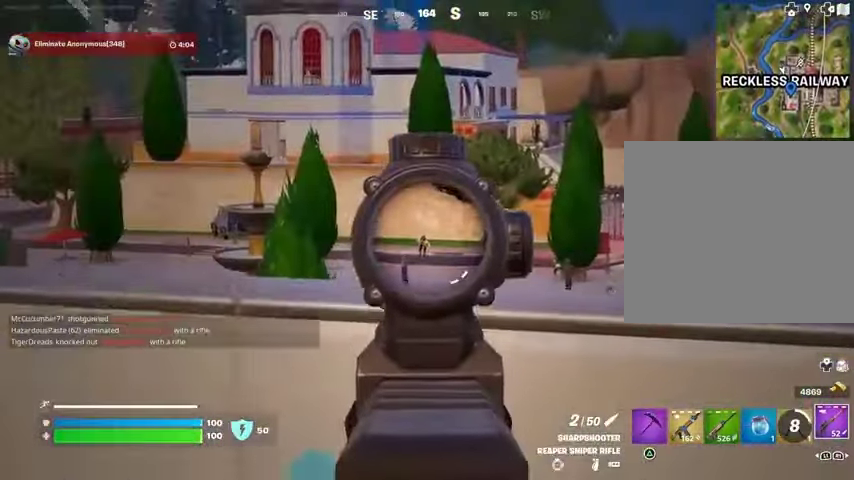
{"dt_ms": 1000, "buttons": [], "left_stick": "down", "right_stick": "center", "button_events": [[233, "L2", "up"], [233, "R1", "down"], [233, "R2", "down"], [300, "R1", "up"], [300, "R2", "up"], [433, "R3", "down"], [533, "R3", "up"]]}
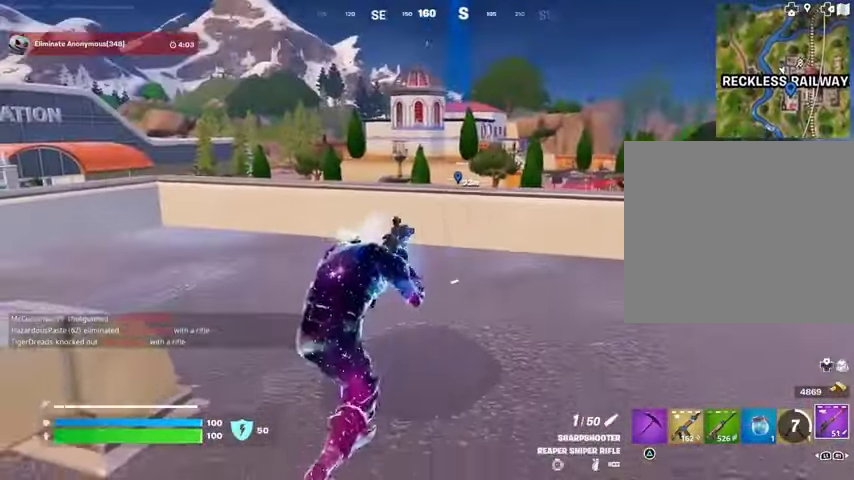
{"dt_ms": 500, "buttons": [], "left_stick": "right", "right_stick": "center", "button_events": []}
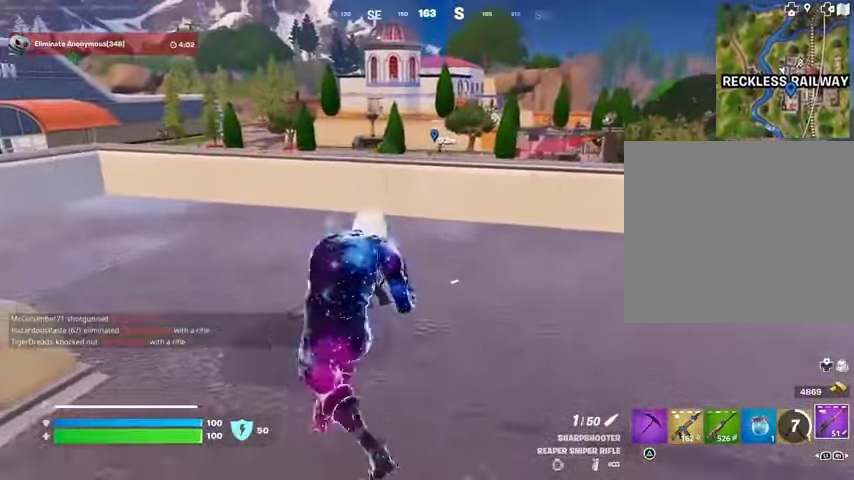
{"dt_ms": 500, "buttons": [], "left_stick": "left", "right_stick": "center", "button_events": []}
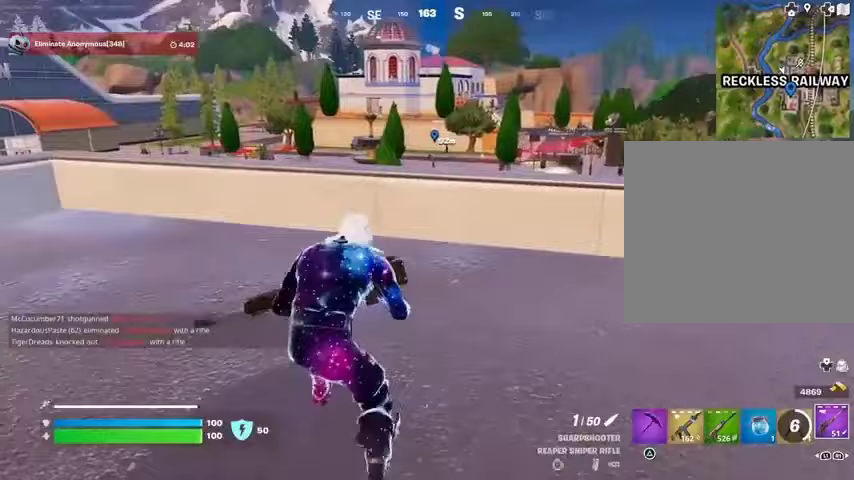
{"dt_ms": 500, "buttons": ["L2"], "left_stick": "up-right", "right_stick": "center", "button_events": [[167, "R3", "down"], [267, "R3", "up"], [300, "L1", "down"], [300, "L2", "down"], [500, "L1", "up"]]}
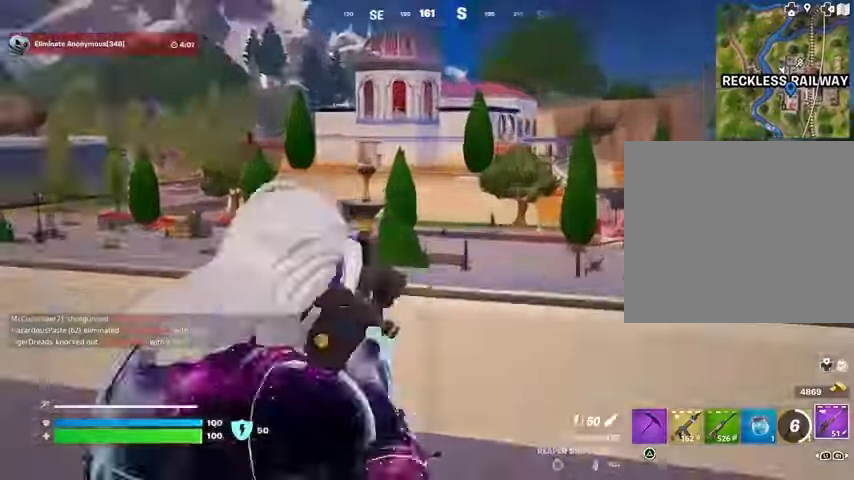
{"dt_ms": 1000, "buttons": [], "left_stick": "up-left", "right_stick": "left", "button_events": [[267, "L1", "down"], [633, "L1", "up"], [633, "L2", "up"], [633, "L3", "down"], [667, "R2", "down"], [733, "L3", "up"], [733, "R2", "up"]]}
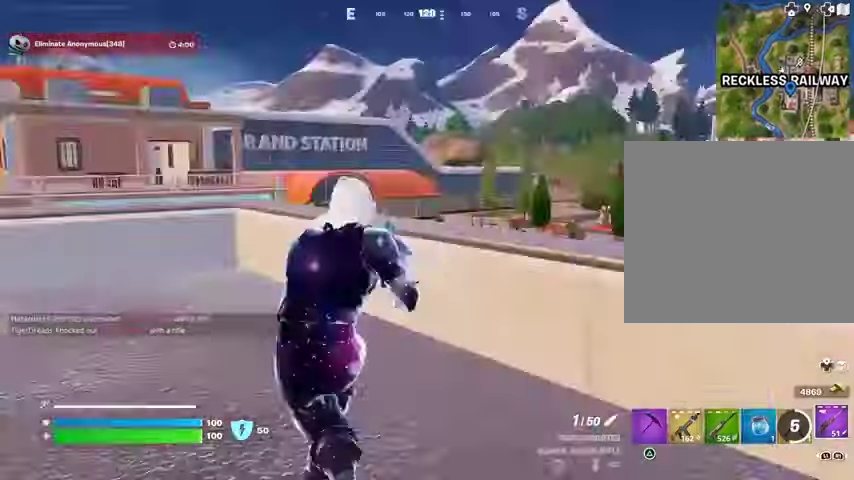
{"dt_ms": 500, "buttons": [], "left_stick": "up-right", "right_stick": "center", "button_events": [[233, "R3", "down"], [333, "R3", "up"], [367, "L3", "down"], [467, "L3", "up"]]}
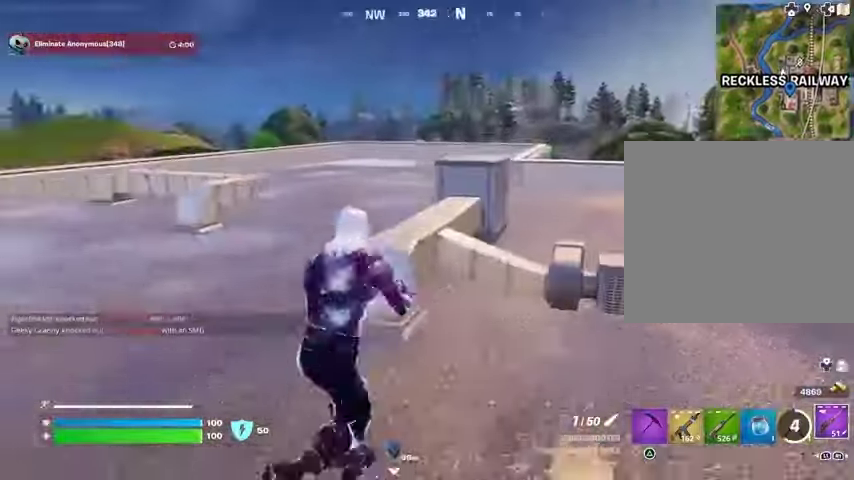
{"dt_ms": 500, "buttons": [], "left_stick": "right", "right_stick": "left", "button_events": []}
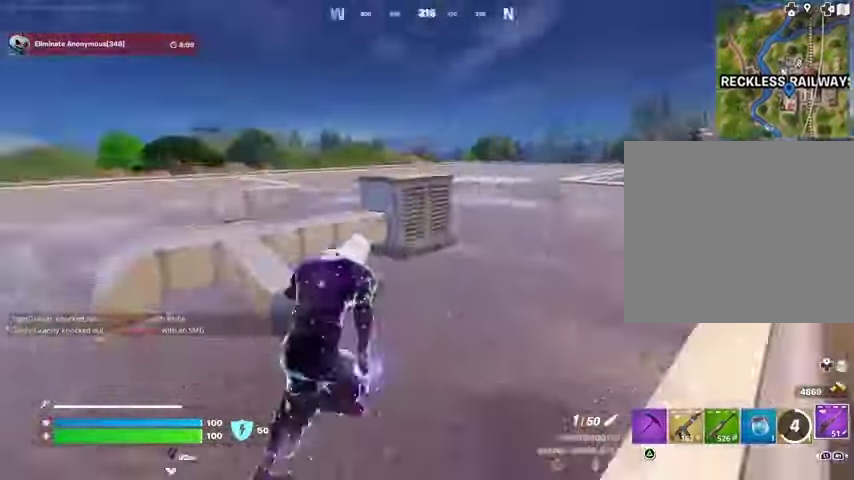
{"dt_ms": 500, "buttons": [], "left_stick": "down-left", "right_stick": "center", "button_events": [[33, "R3", "down"], [100, "R3", "up"]]}
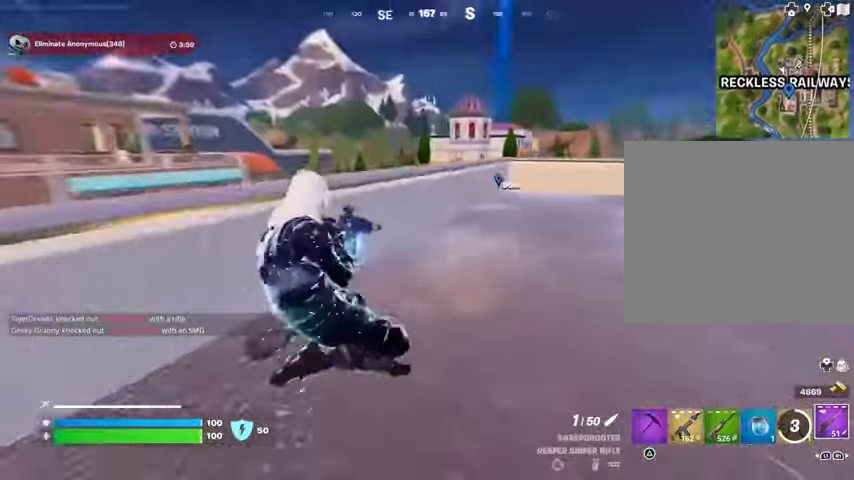
{"dt_ms": 500, "buttons": [], "left_stick": "right", "right_stick": "center", "button_events": [[67, "R3", "down"], [167, "R3", "up"]]}
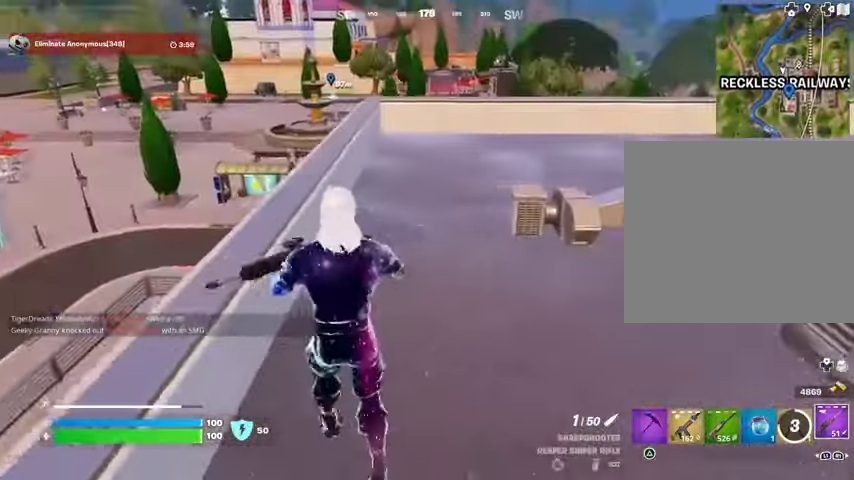
{"dt_ms": 500, "buttons": [], "left_stick": "down-right", "right_stick": "center", "button_events": []}
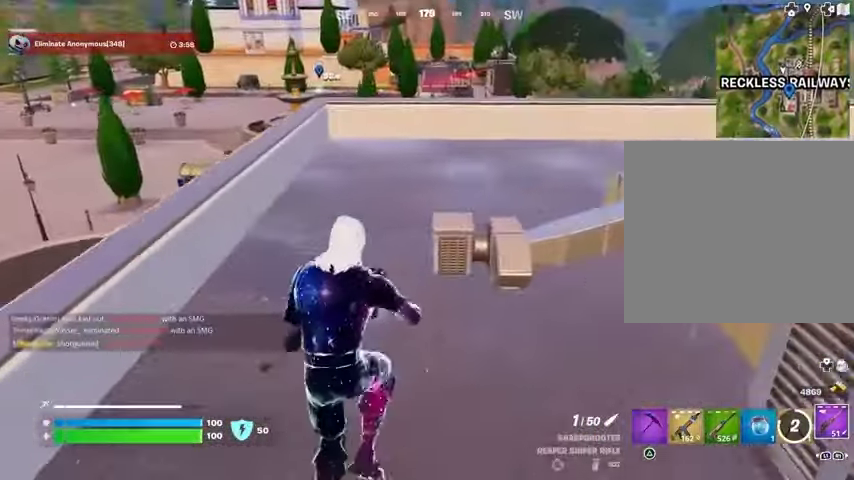
{"dt_ms": 500, "buttons": ["R3"], "left_stick": "left", "right_stick": "center", "button_events": [[333, "R3", "down"], [433, "R3", "up"], [500, "R3", "down"]]}
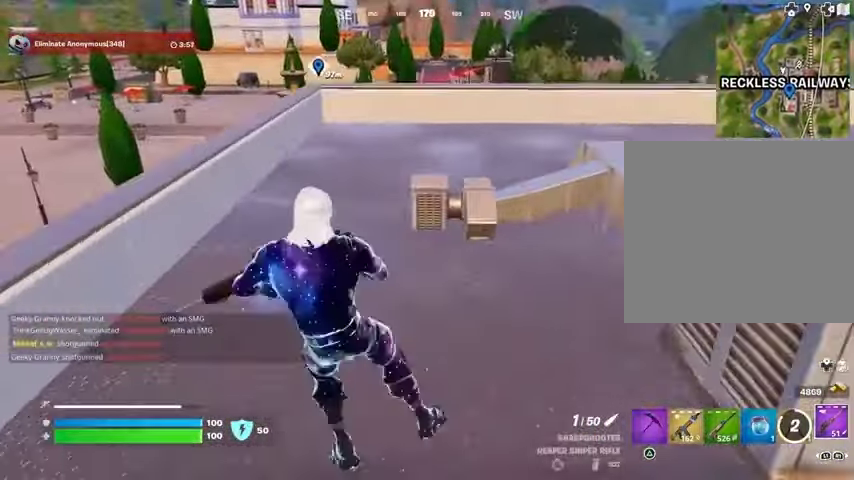
{"dt_ms": 500, "buttons": [], "left_stick": "right", "right_stick": "center", "button_events": [[67, "R3", "up"]]}
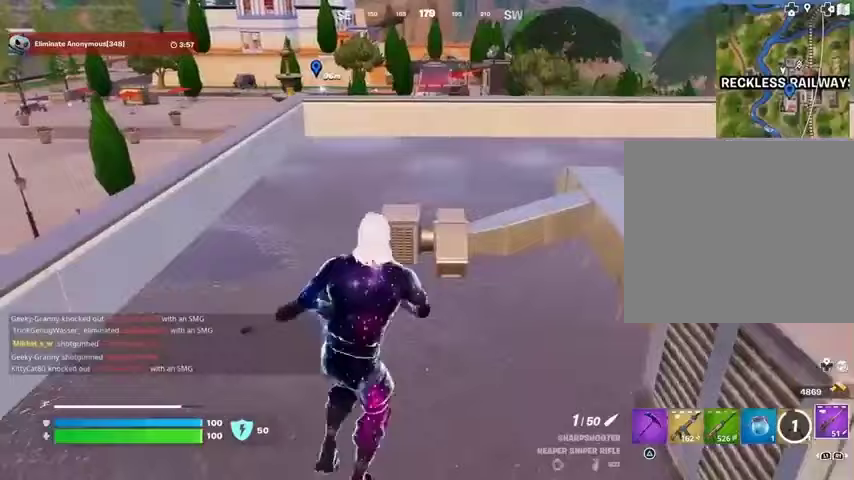
{"dt_ms": 500, "buttons": ["L3"], "left_stick": "up-right", "right_stick": "right", "button_events": [[500, "L3", "down"]]}